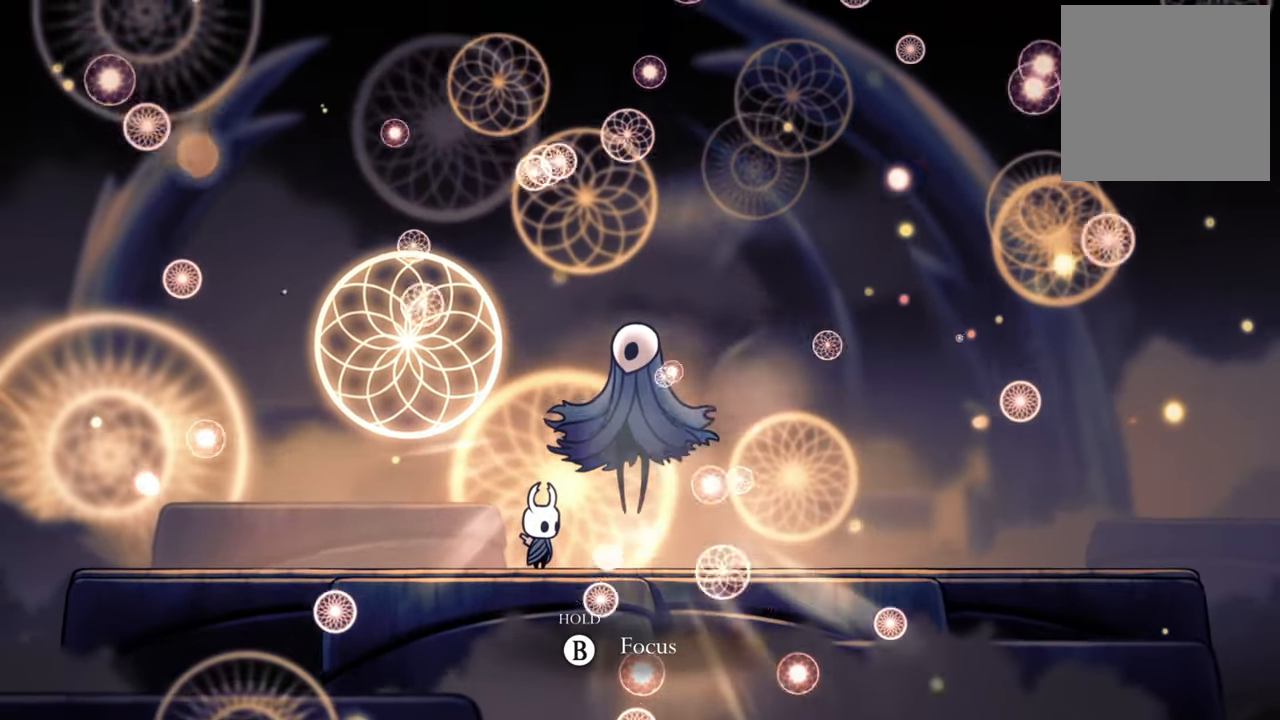
Gameplay with a controller (Xbox layout); each line is a JSON object with the inputs held at the frame after it. "events" lists button and stick changes between this image and that frame as [ms after this image, input, new state], when the widget could be followed in between. Not read: right_stick.
{"buttons": ["B"], "left_stick": "center", "events": [[160, "B", "down"]]}
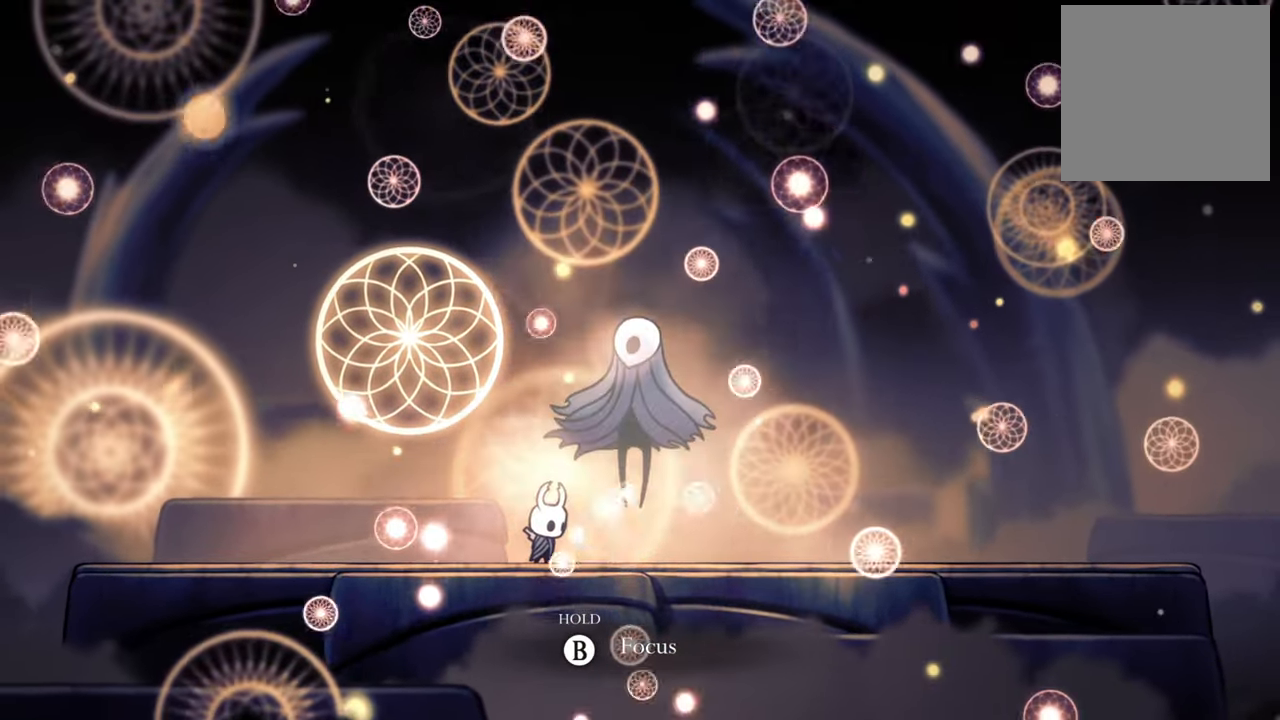
{"buttons": ["B"], "left_stick": "center", "events": []}
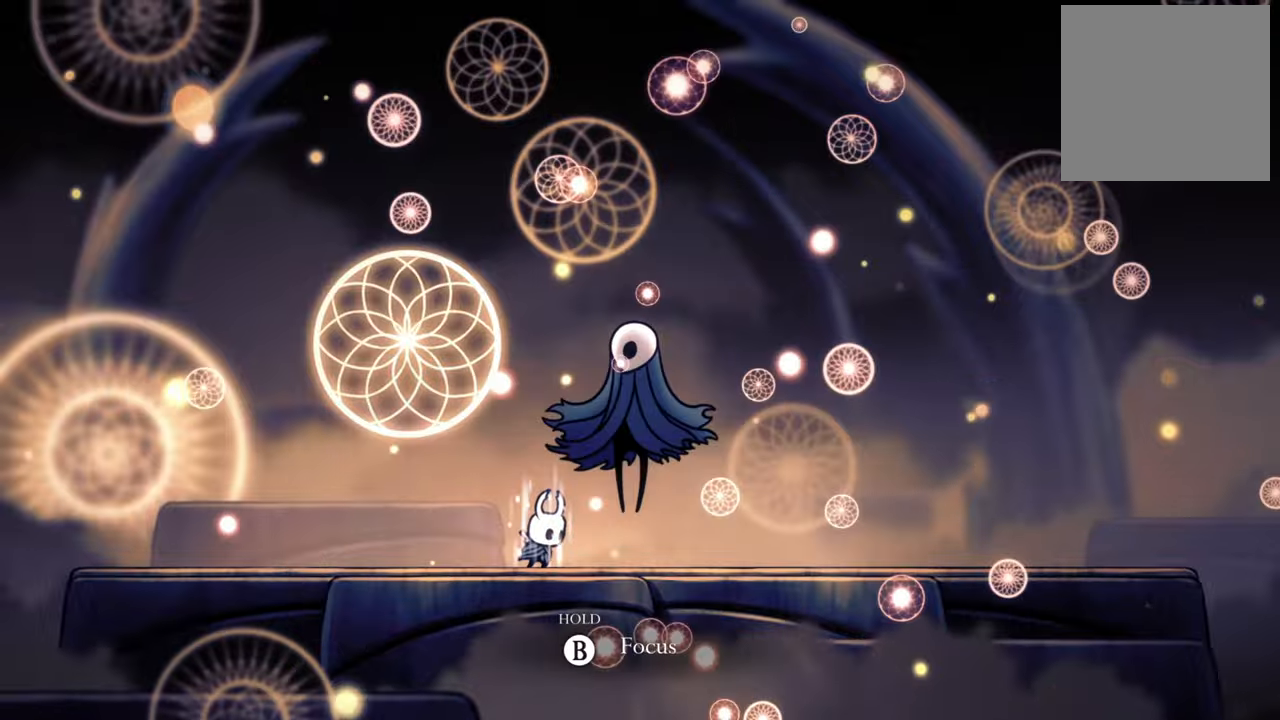
{"buttons": ["B"], "left_stick": "center", "events": []}
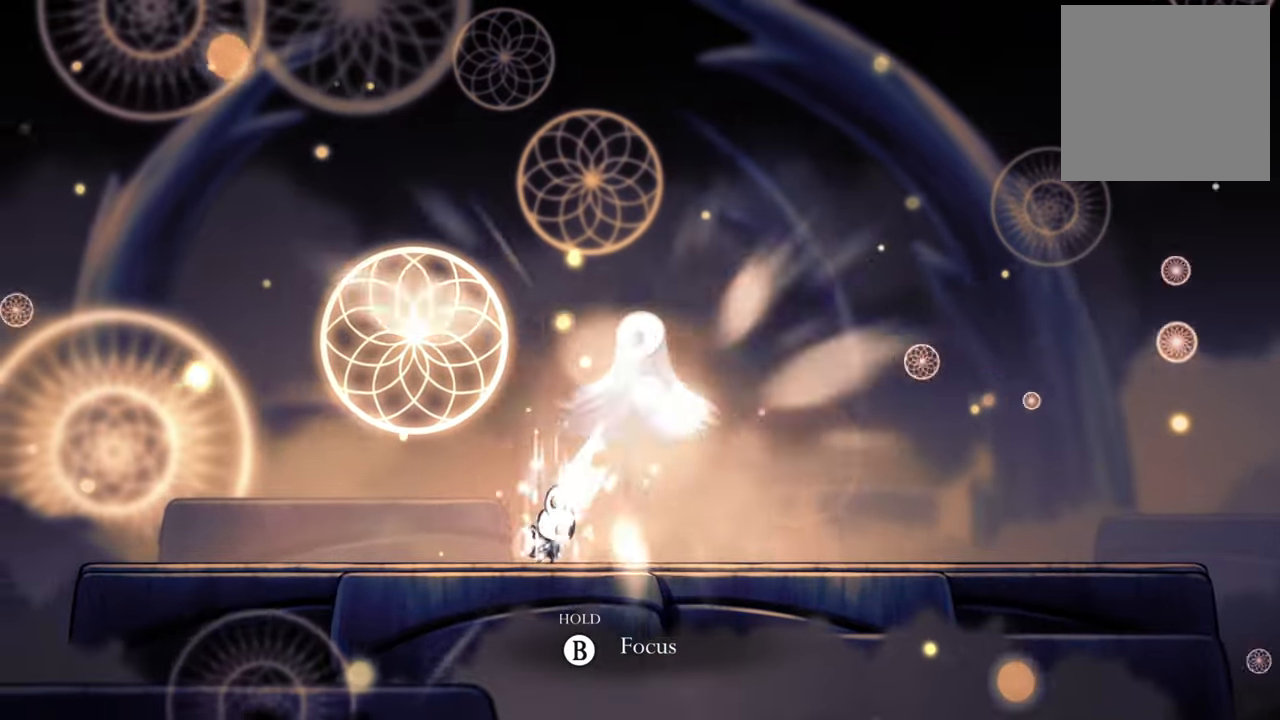
{"buttons": ["B"], "left_stick": "center", "events": []}
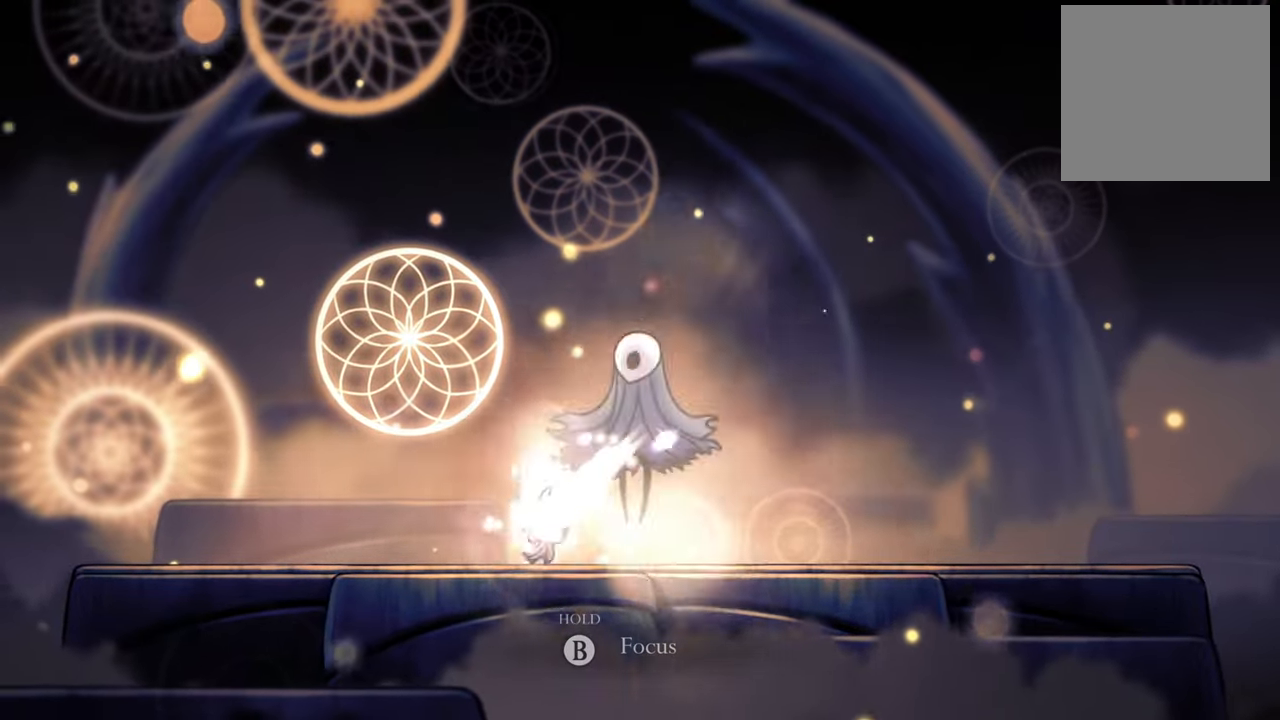
{"buttons": ["B"], "left_stick": "center", "events": []}
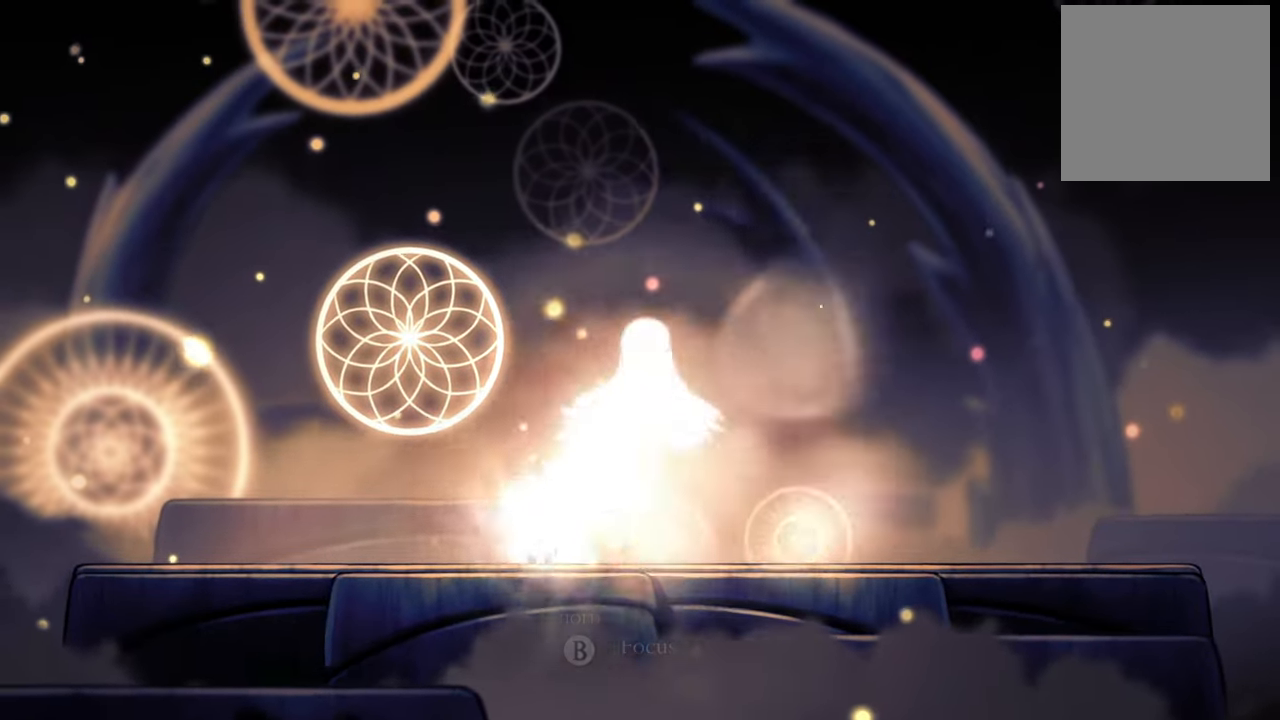
{"buttons": ["B"], "left_stick": "center", "events": []}
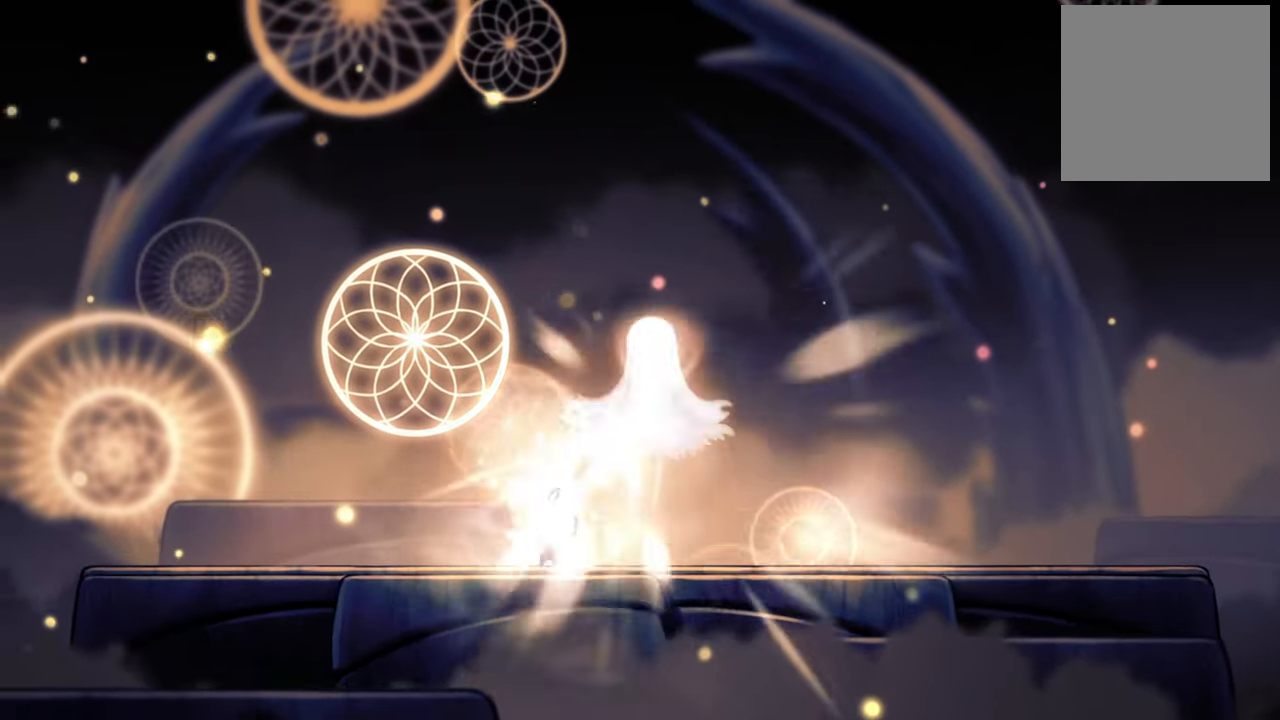
{"buttons": ["B"], "left_stick": "center", "events": []}
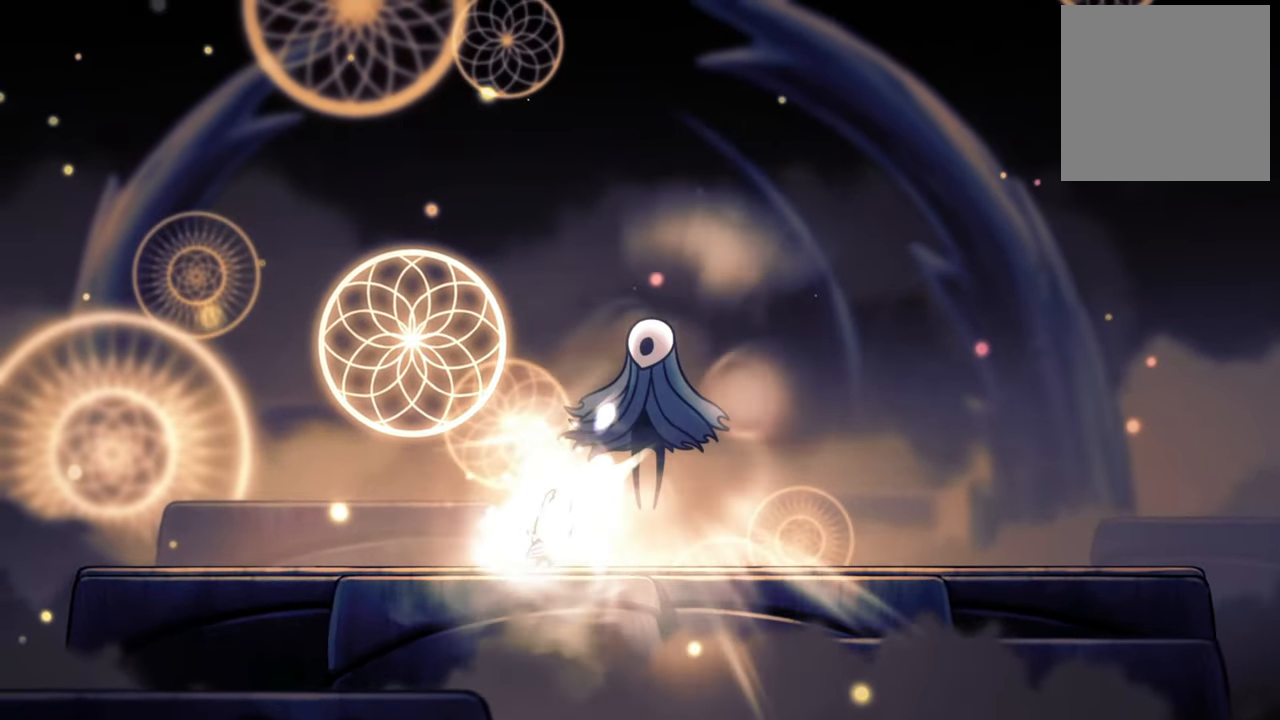
{"buttons": ["B"], "left_stick": "center", "events": []}
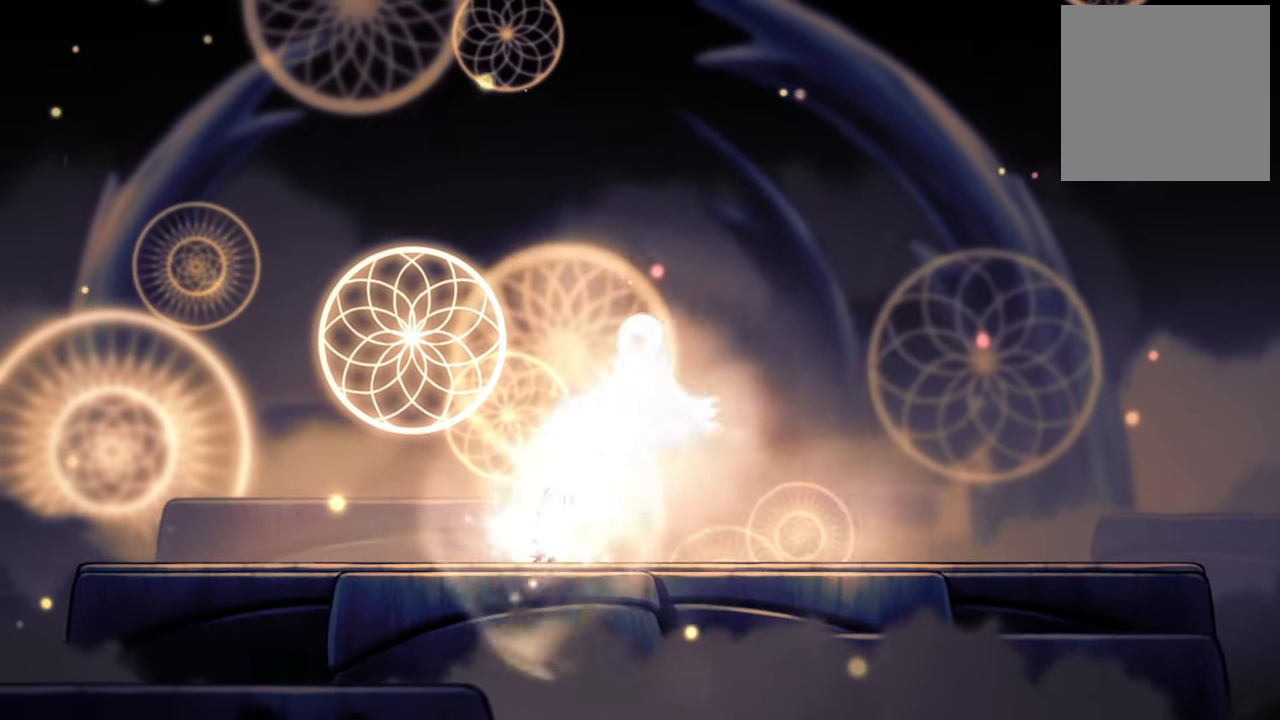
{"buttons": ["B"], "left_stick": "center", "events": []}
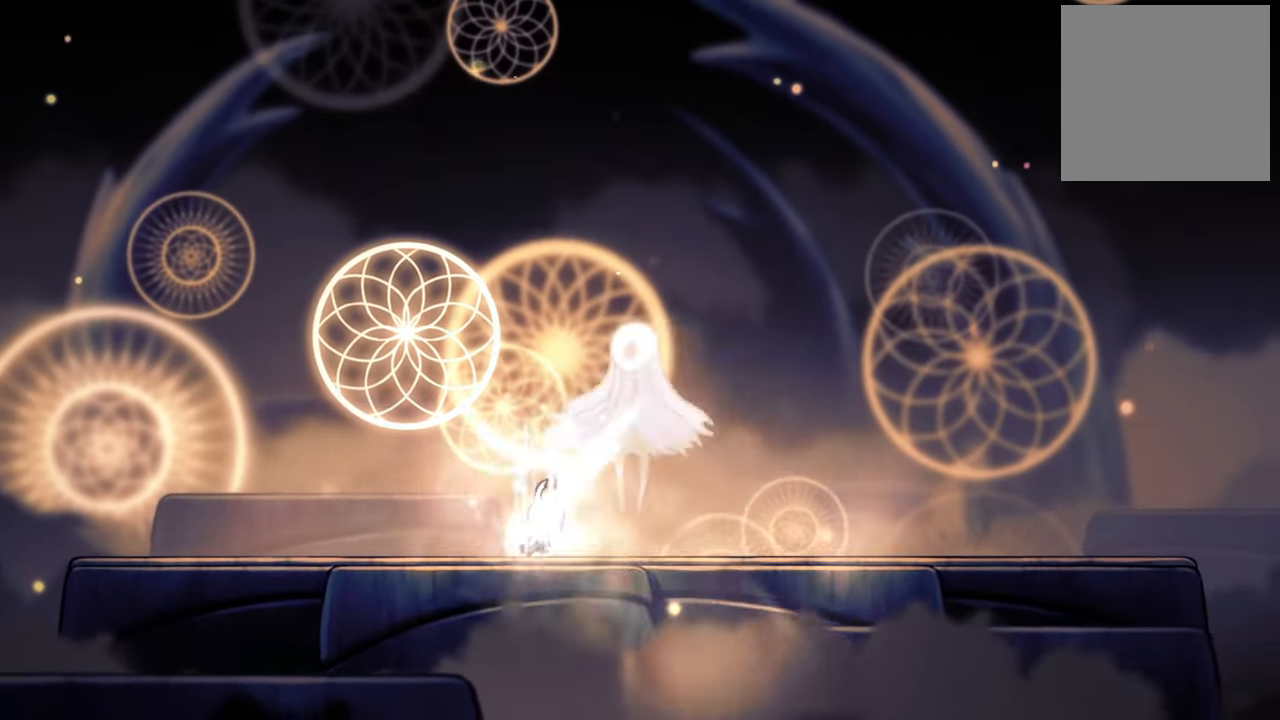
{"buttons": ["B"], "left_stick": "center", "events": []}
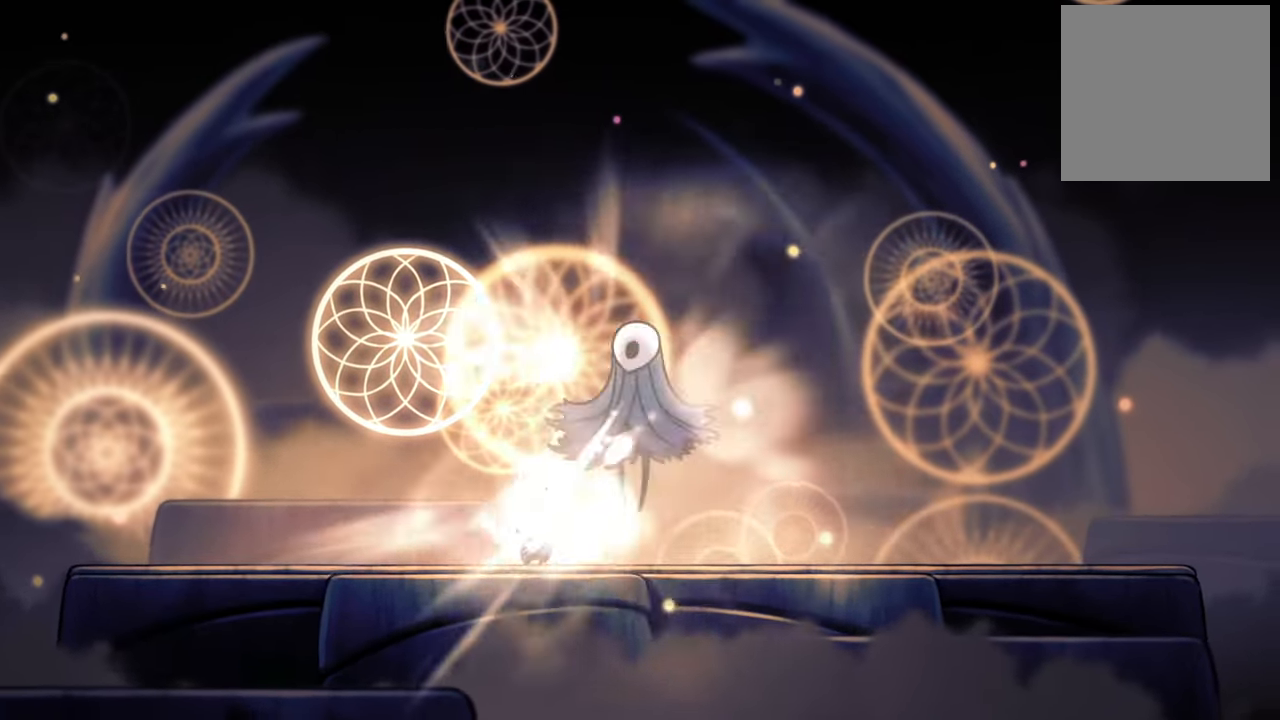
{"buttons": ["B"], "left_stick": "center", "events": []}
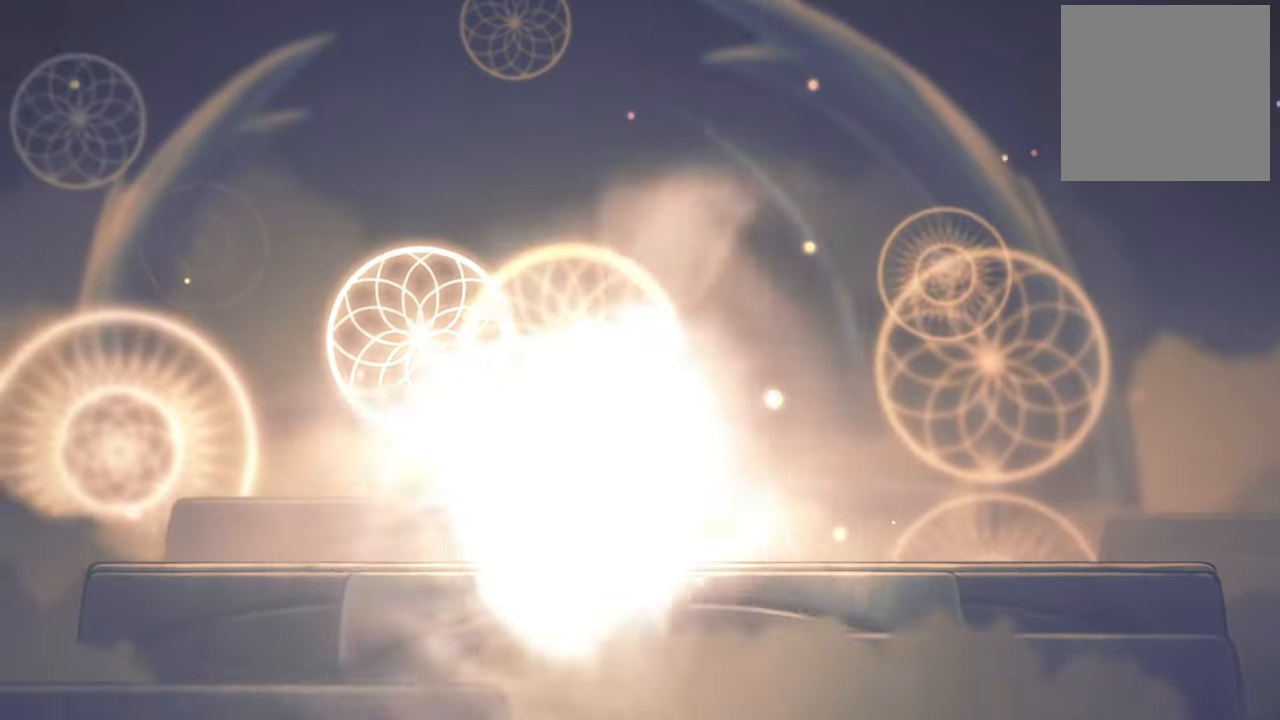
{"buttons": ["B"], "left_stick": "center", "events": []}
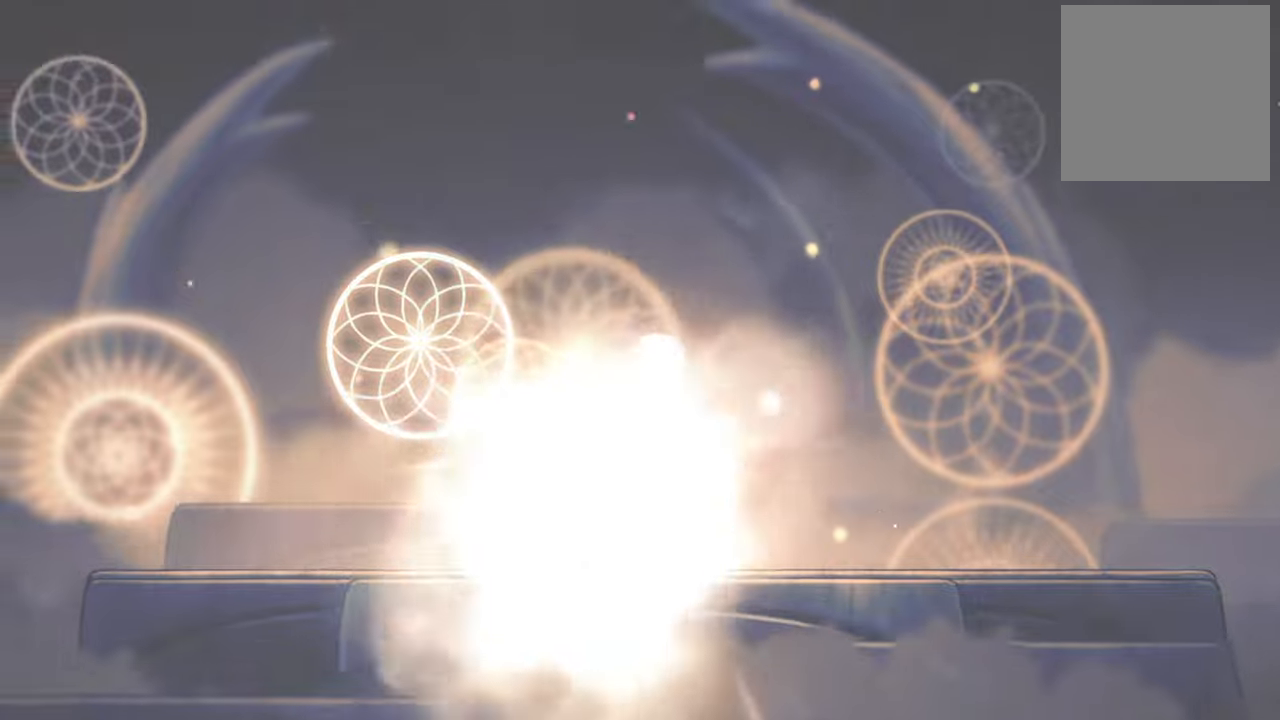
{"buttons": ["B"], "left_stick": "center", "events": []}
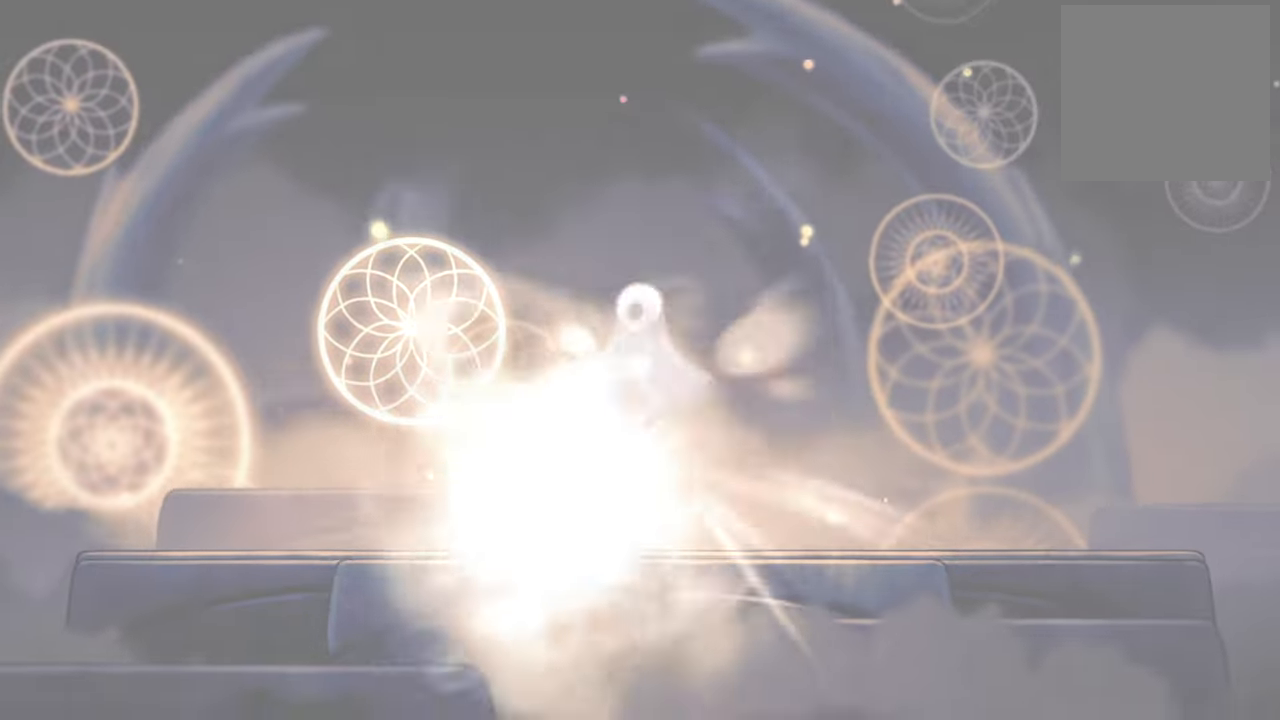
{"buttons": ["B"], "left_stick": "center", "events": []}
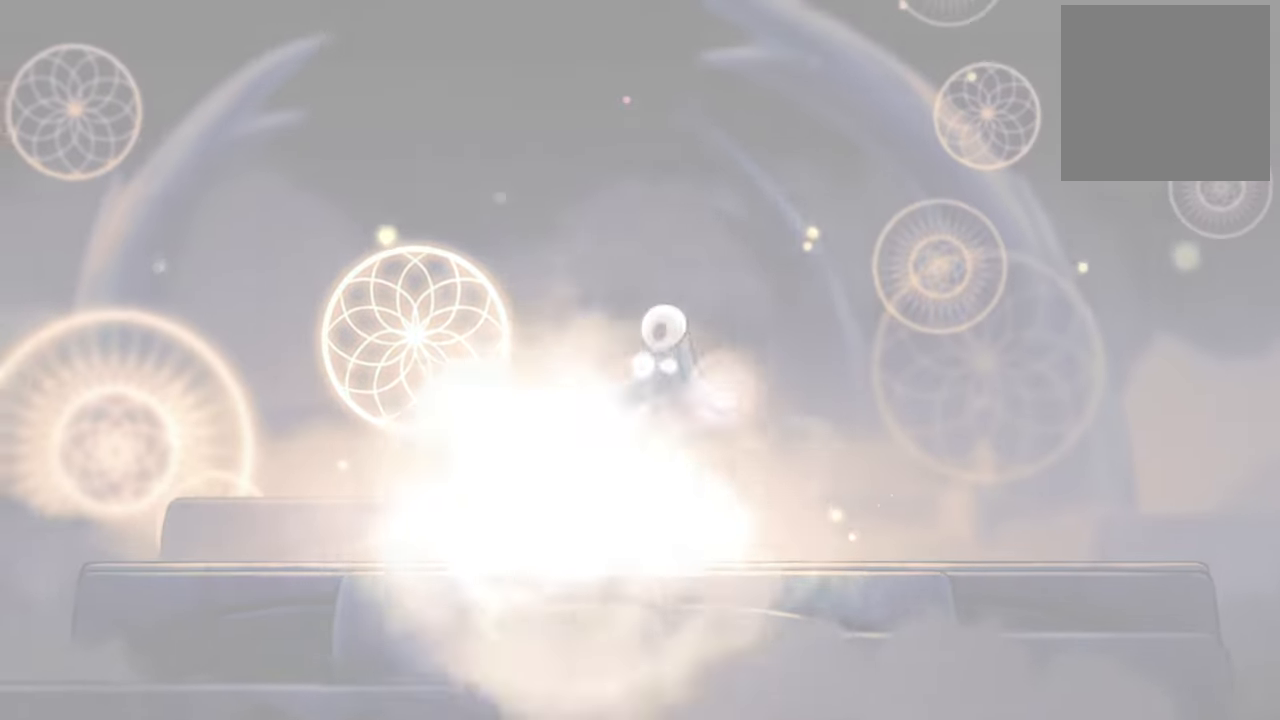
{"buttons": ["B"], "left_stick": "center", "events": []}
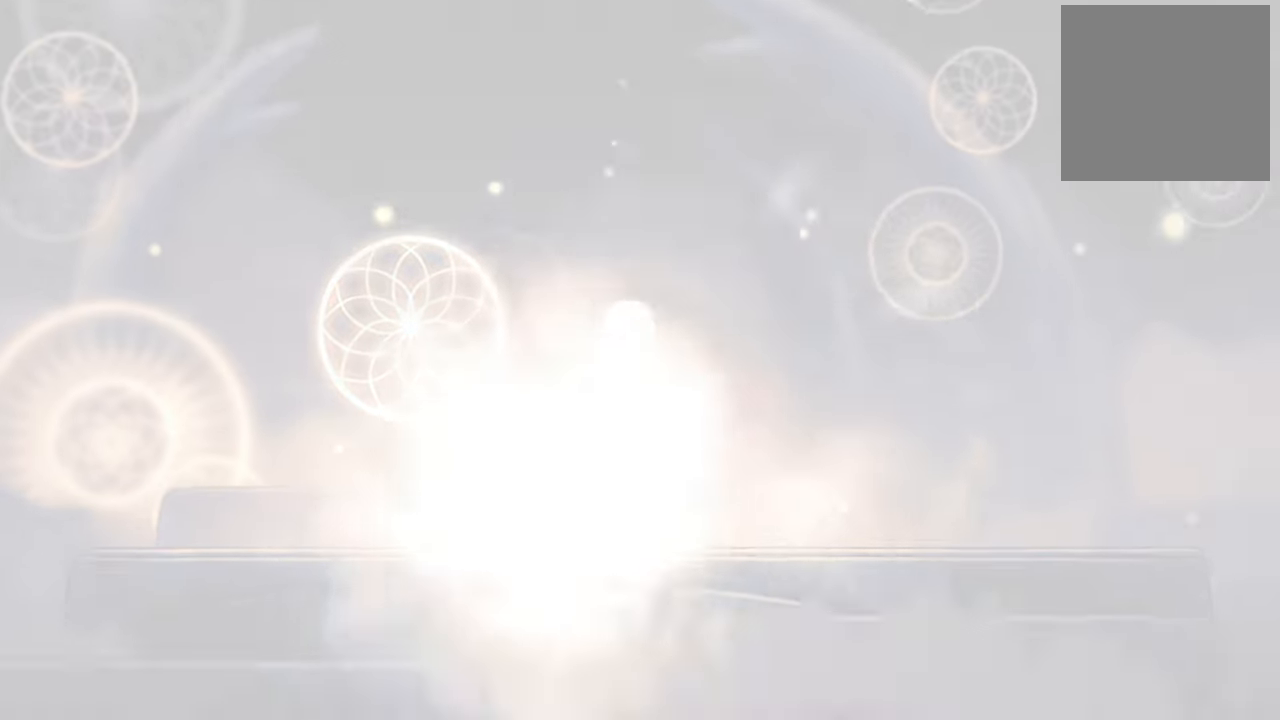
{"buttons": ["B"], "left_stick": "center", "events": []}
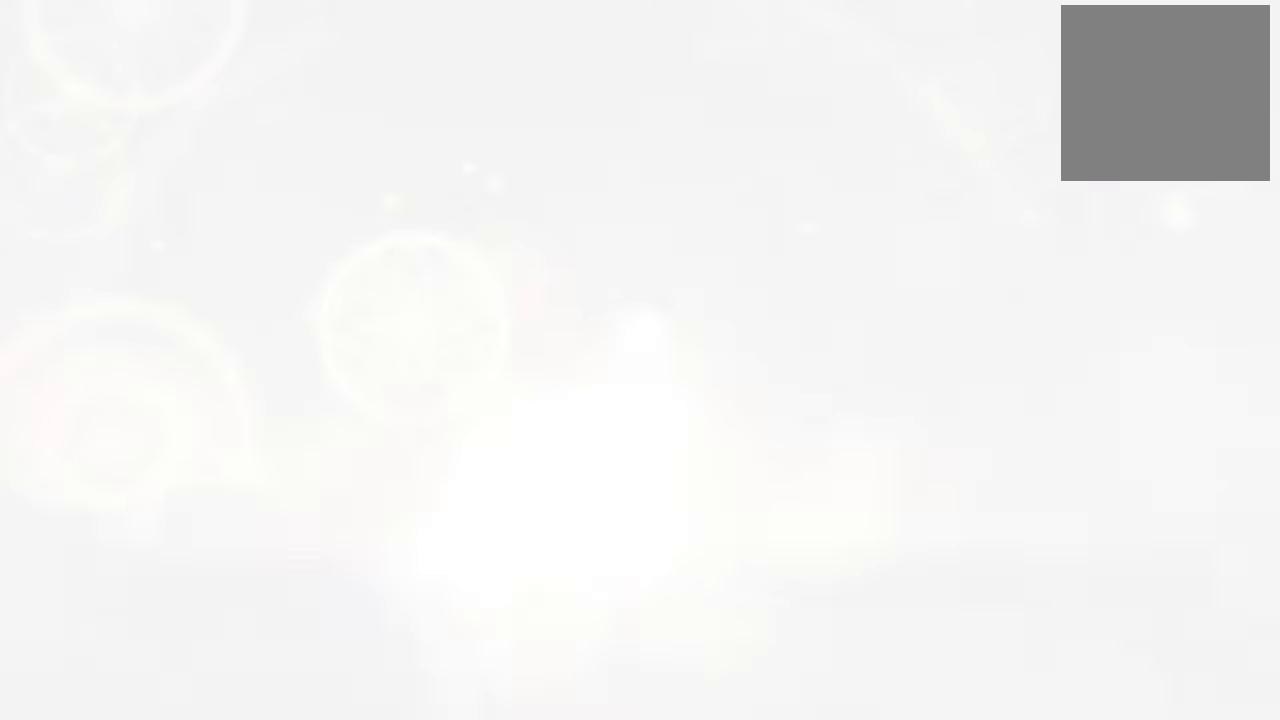
{"buttons": ["B"], "left_stick": "center", "events": []}
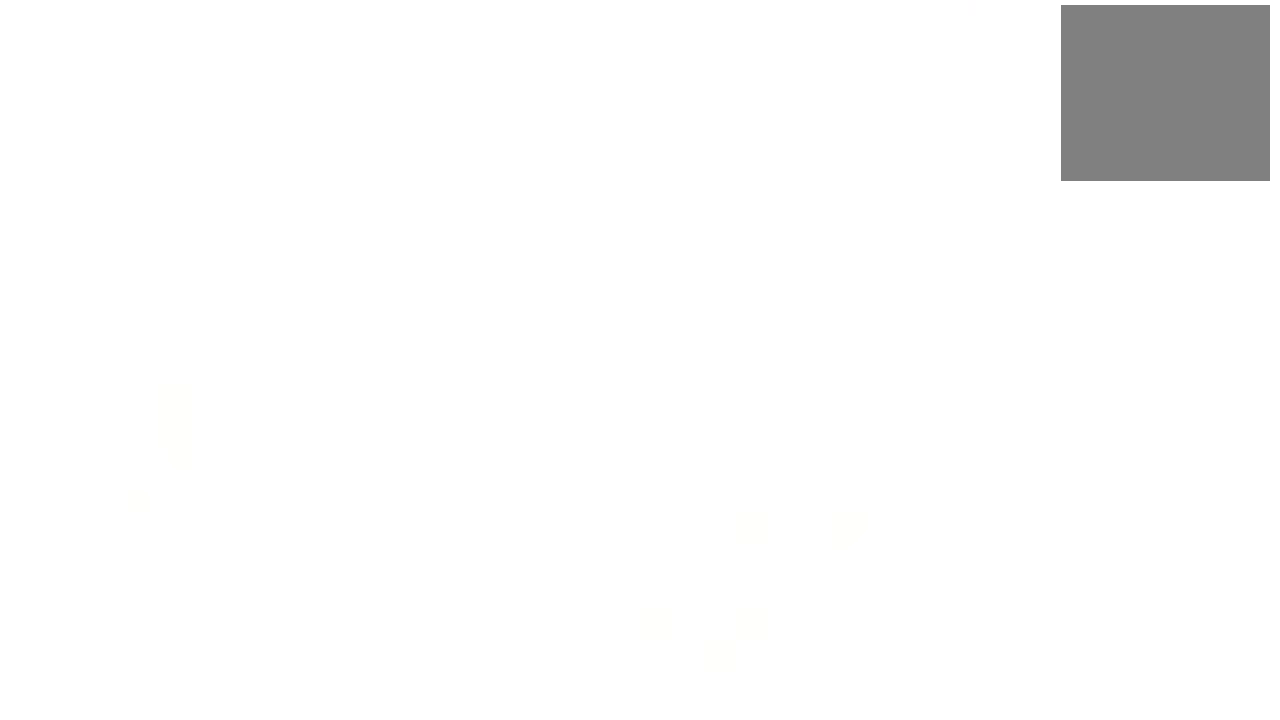
{"buttons": ["B"], "left_stick": "center", "events": []}
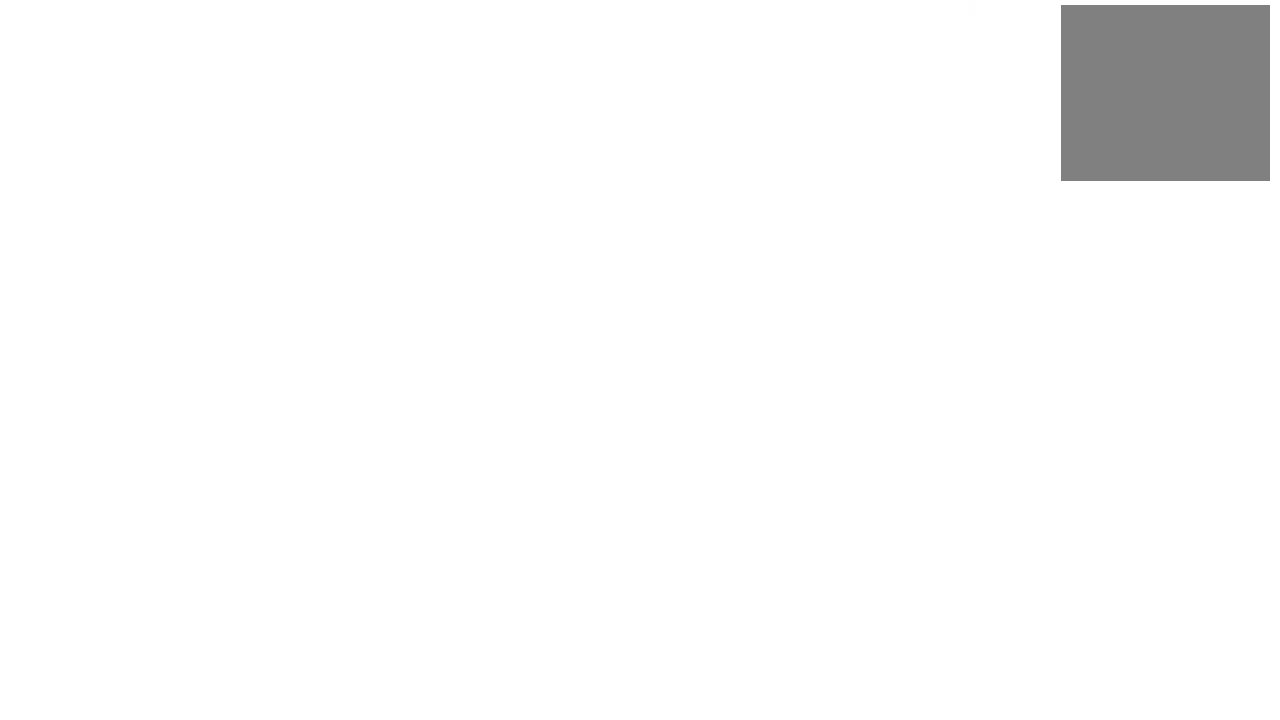
{"buttons": ["B"], "left_stick": "center", "events": []}
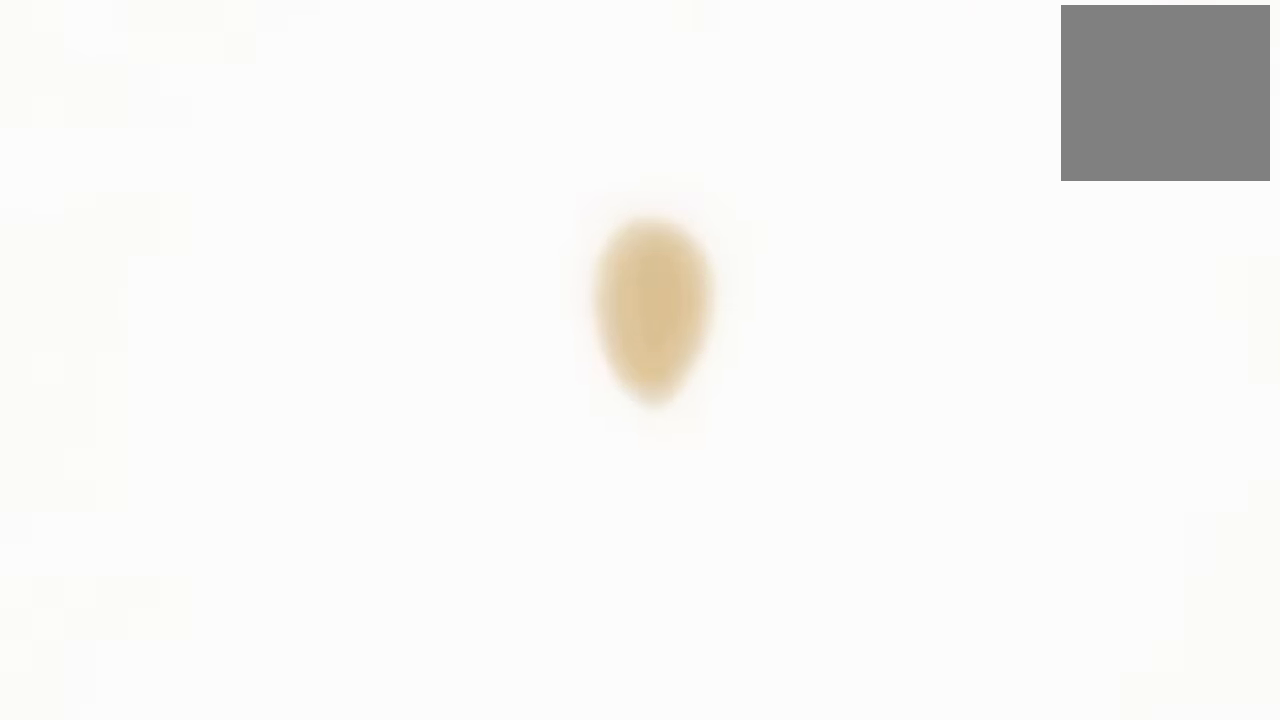
{"buttons": [], "left_stick": "center", "events": [[420, "B", "up"]]}